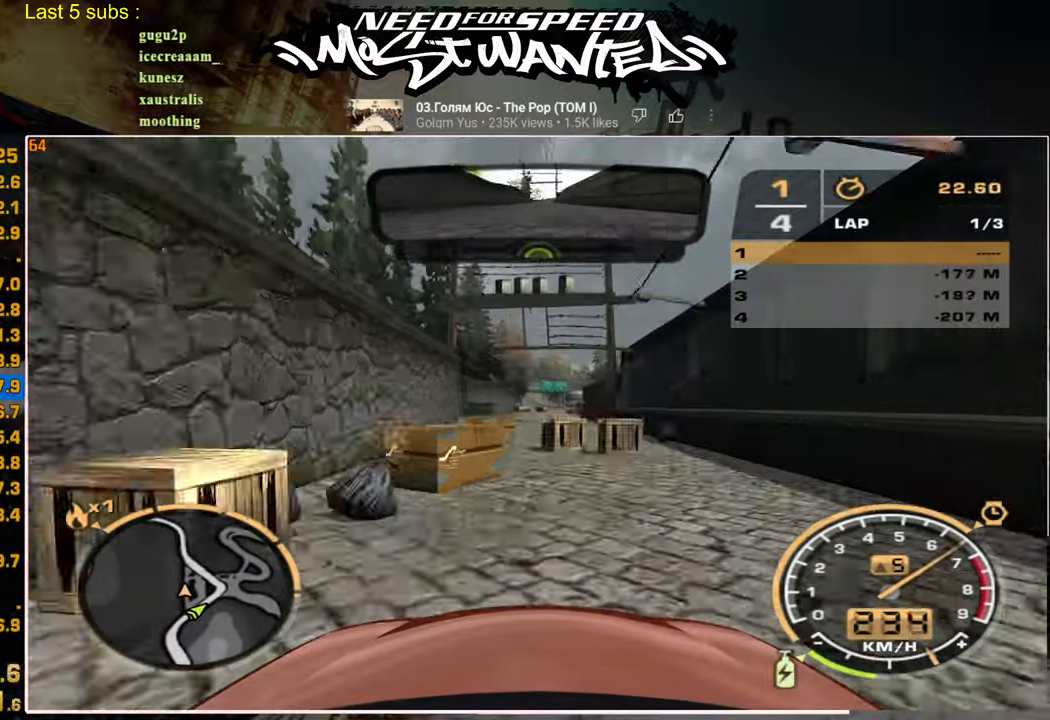
Gameplay with a controller (PlayStation layout); each line is a JSON object with the inputs held at the frame after it. "events" lists button and stick changes between this image and that frame as [ms after this image, input, new state], when the widget could be followed in between.
{"buttons": ["L1", "R2"], "left_stick": "center", "right_stick": "center", "events": []}
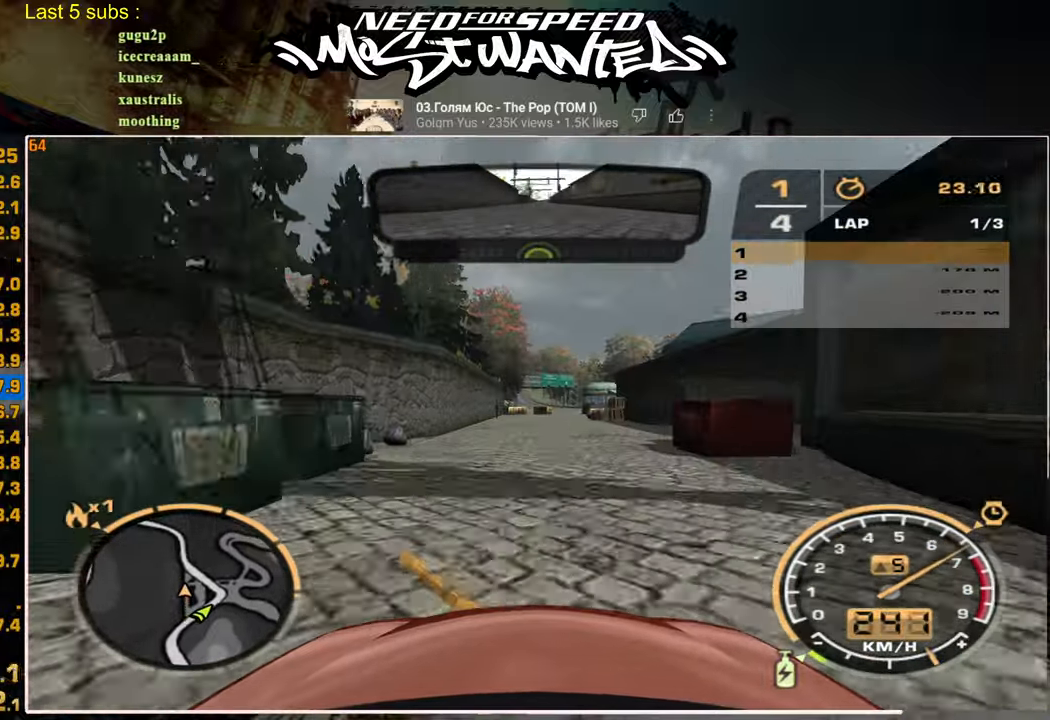
{"buttons": ["R2"], "left_stick": "center", "right_stick": "center", "events": [[417, "L1", "up"]]}
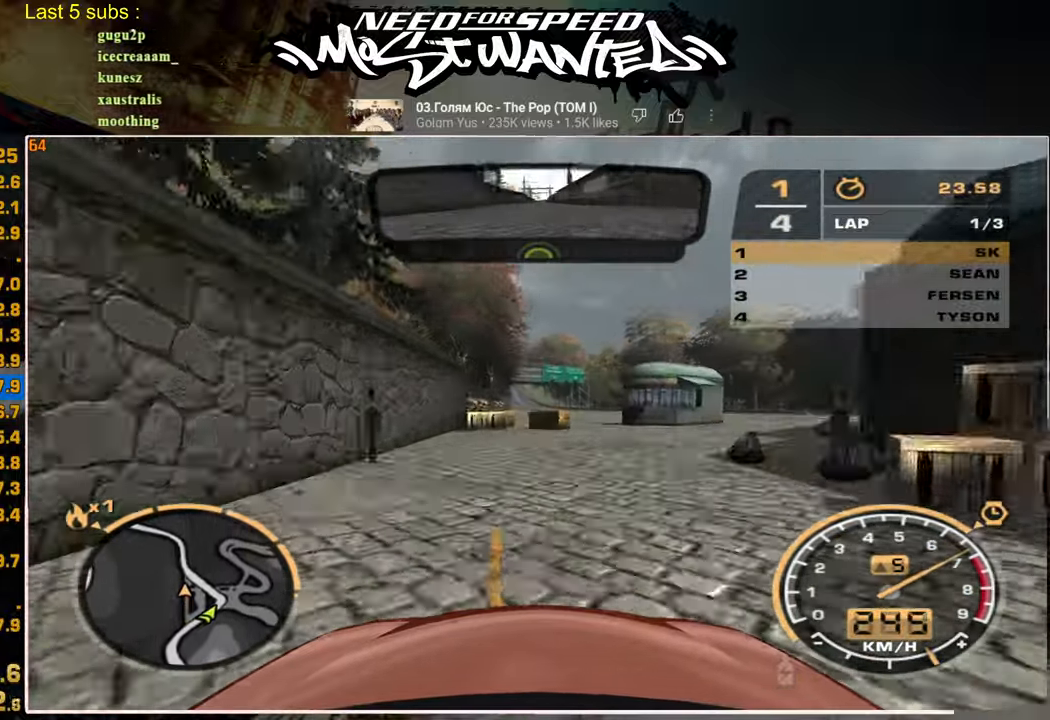
{"buttons": ["R2"], "left_stick": "center", "right_stick": "center", "events": []}
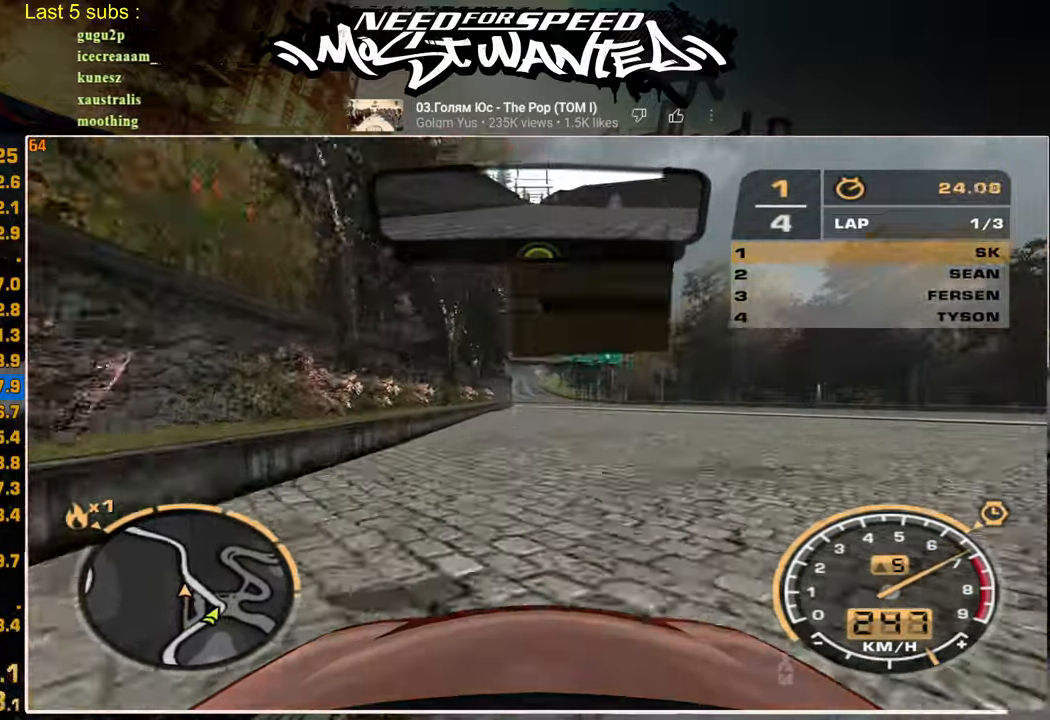
{"buttons": ["R2"], "left_stick": "center", "right_stick": "center", "events": []}
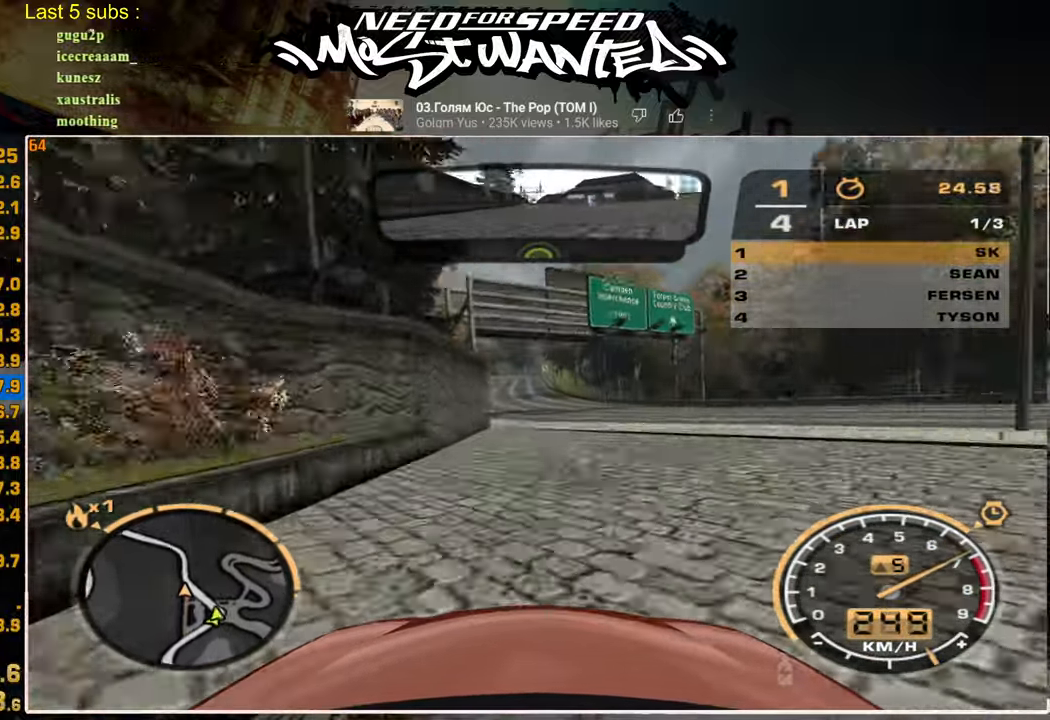
{"buttons": ["R2"], "left_stick": "center", "right_stick": "center", "events": []}
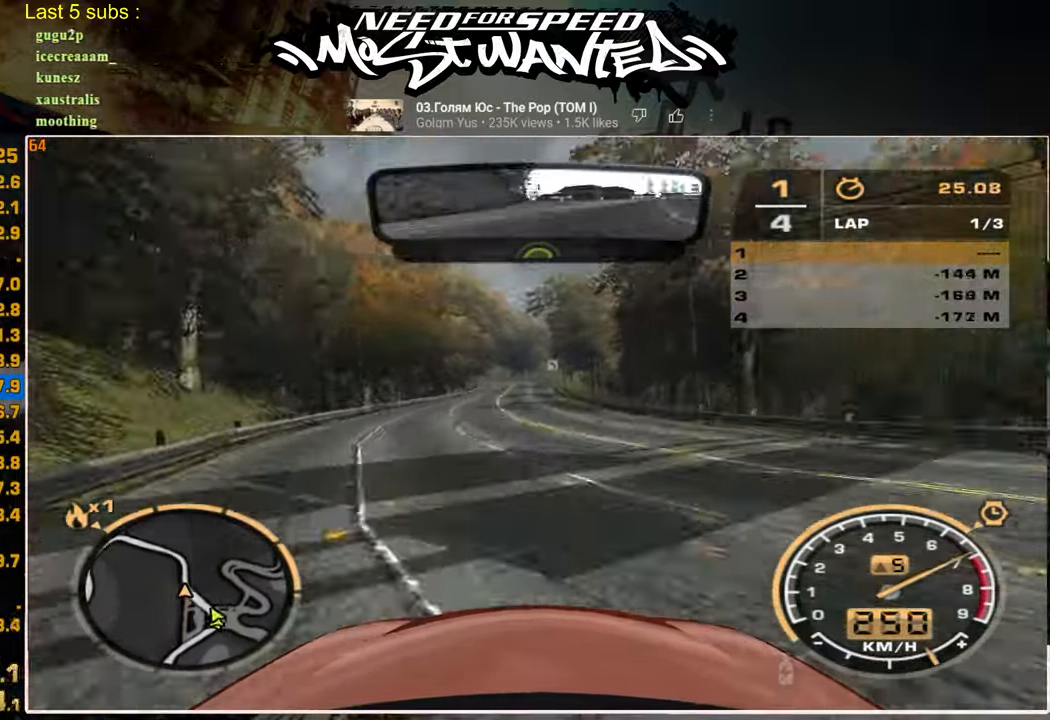
{"buttons": ["R2"], "left_stick": "center", "right_stick": "center", "events": []}
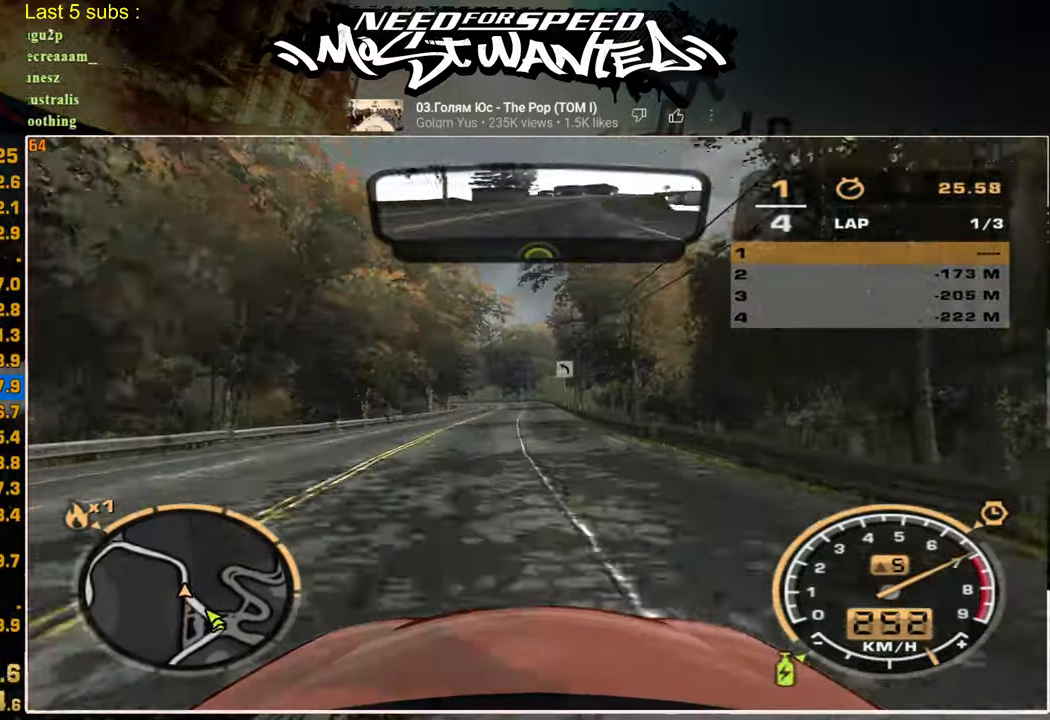
{"buttons": ["R2"], "left_stick": "center", "right_stick": "center", "events": []}
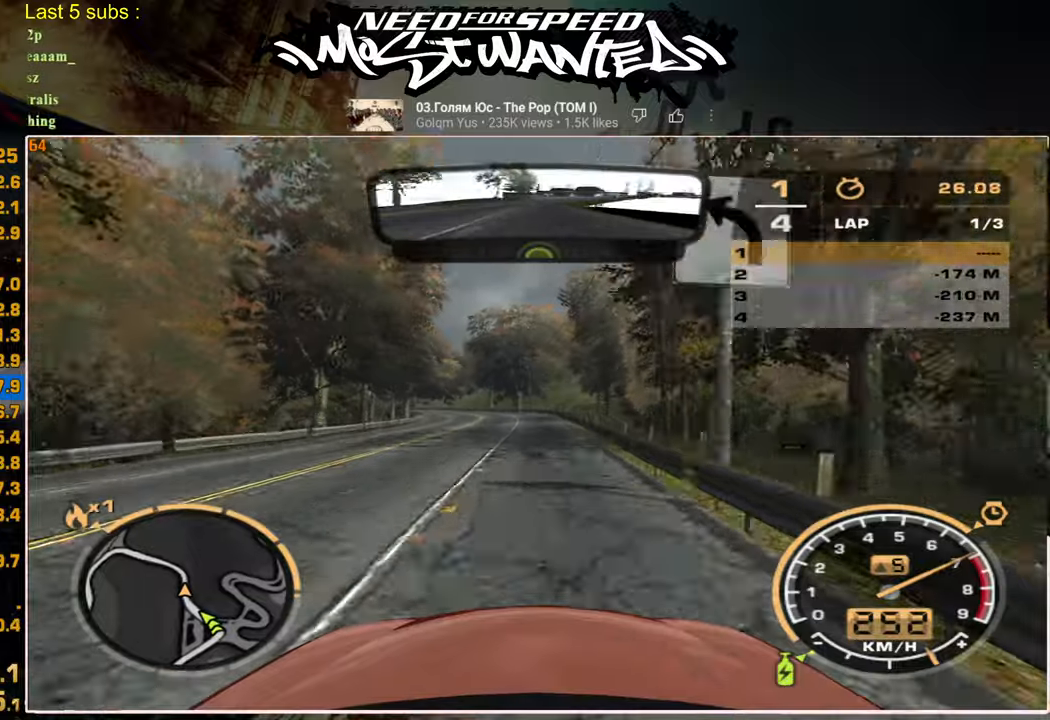
{"buttons": ["R2"], "left_stick": "center", "right_stick": "center", "events": []}
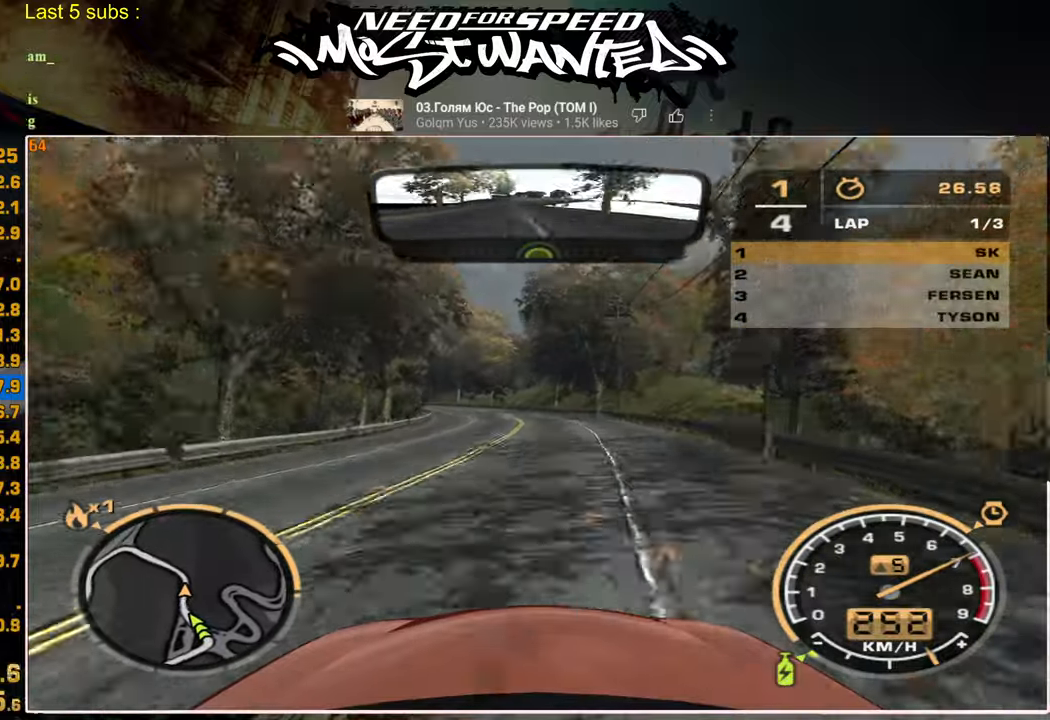
{"buttons": ["R2"], "left_stick": "center", "right_stick": "center", "events": []}
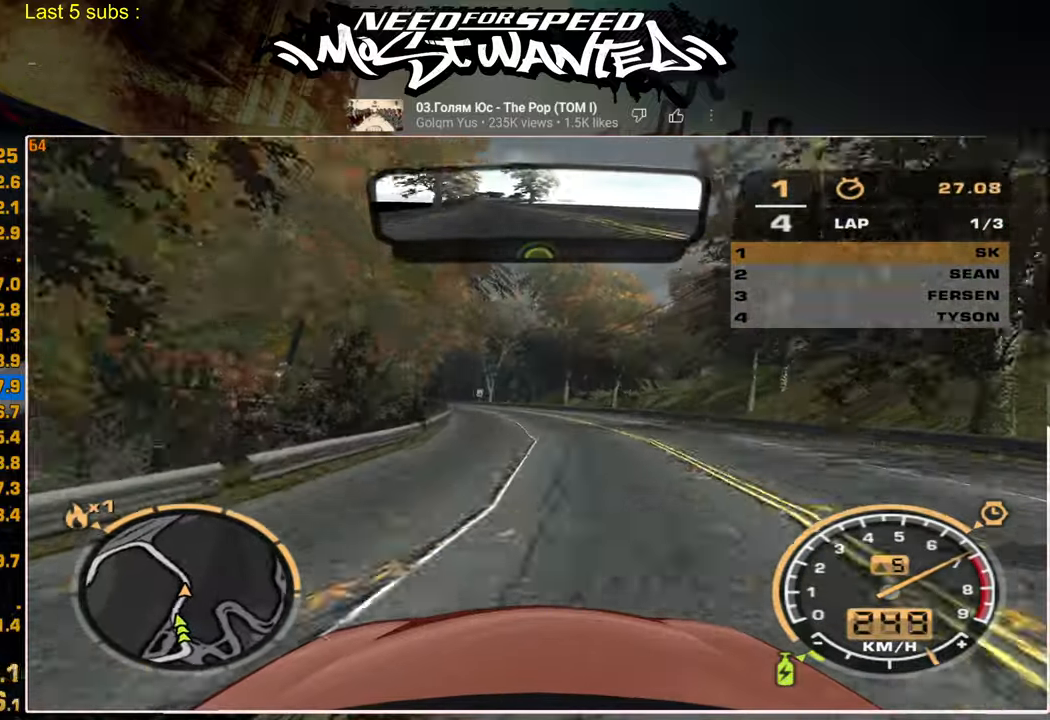
{"buttons": ["R2"], "left_stick": "center", "right_stick": "center", "events": []}
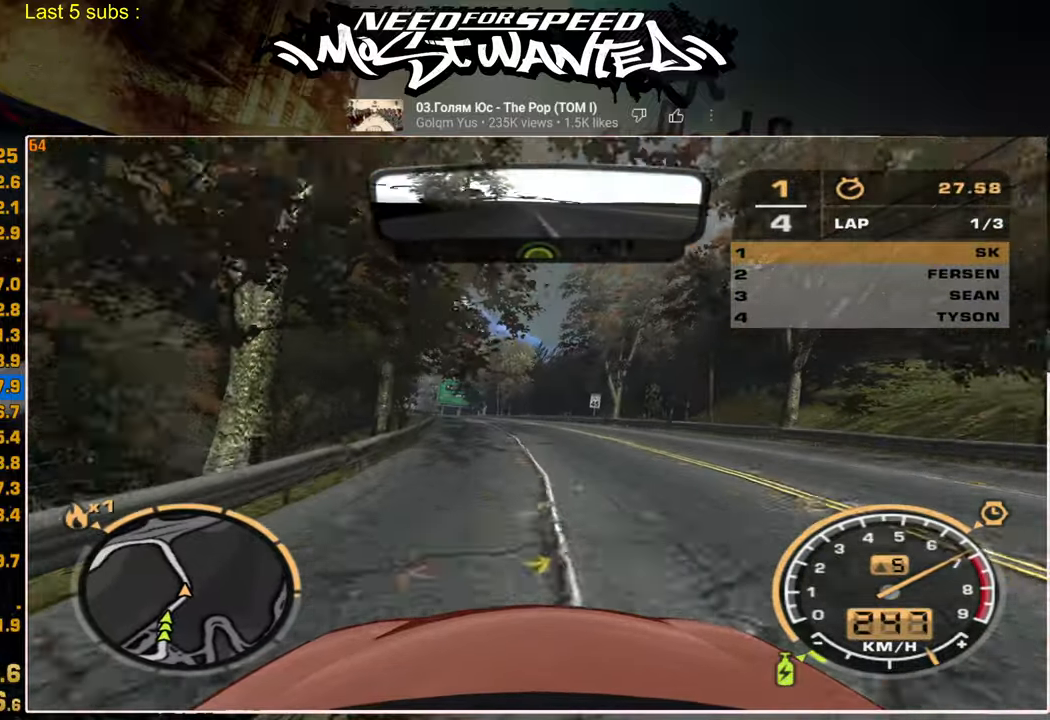
{"buttons": ["R2"], "left_stick": "center", "right_stick": "center", "events": []}
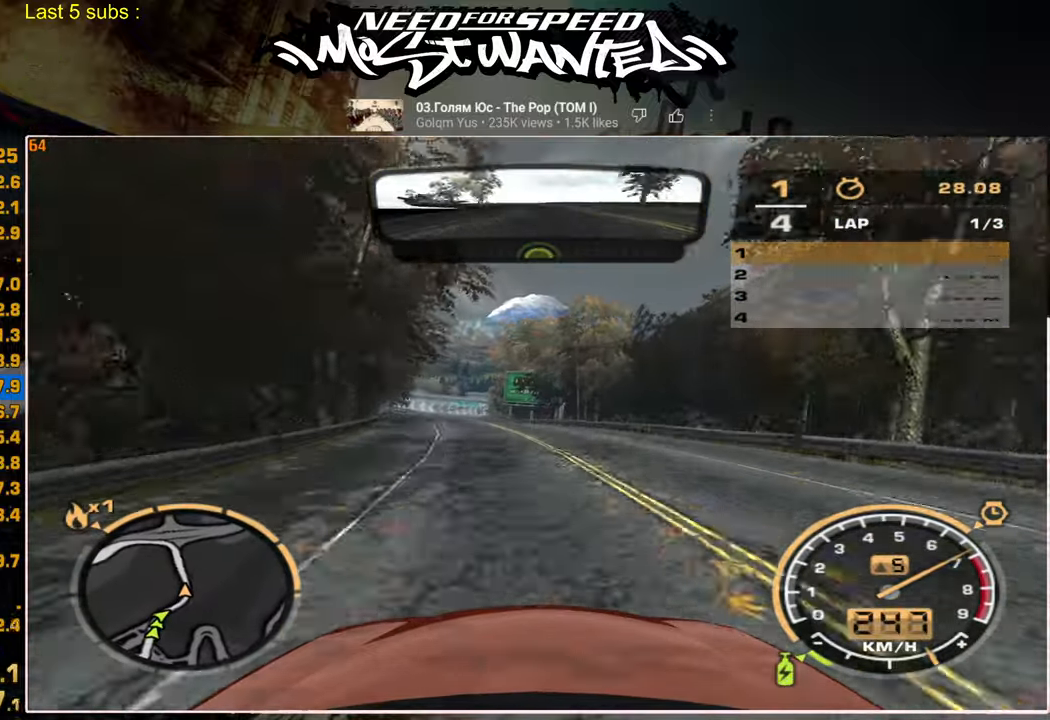
{"buttons": ["R2"], "left_stick": "center", "right_stick": "center", "events": []}
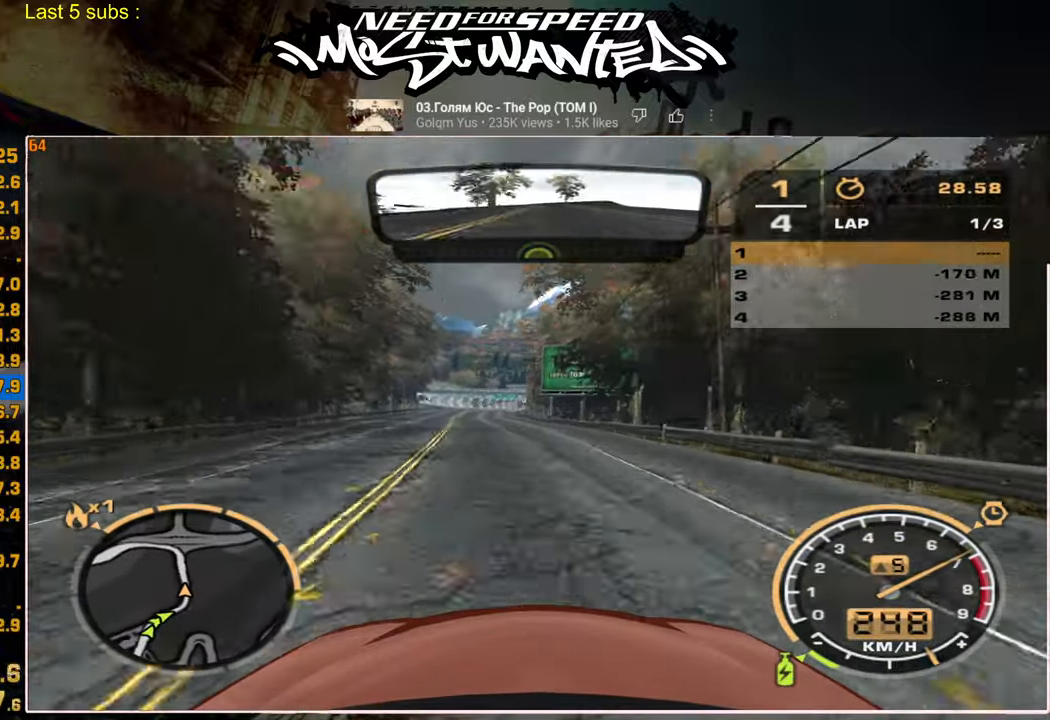
{"buttons": ["R2"], "left_stick": "center", "right_stick": "center", "events": []}
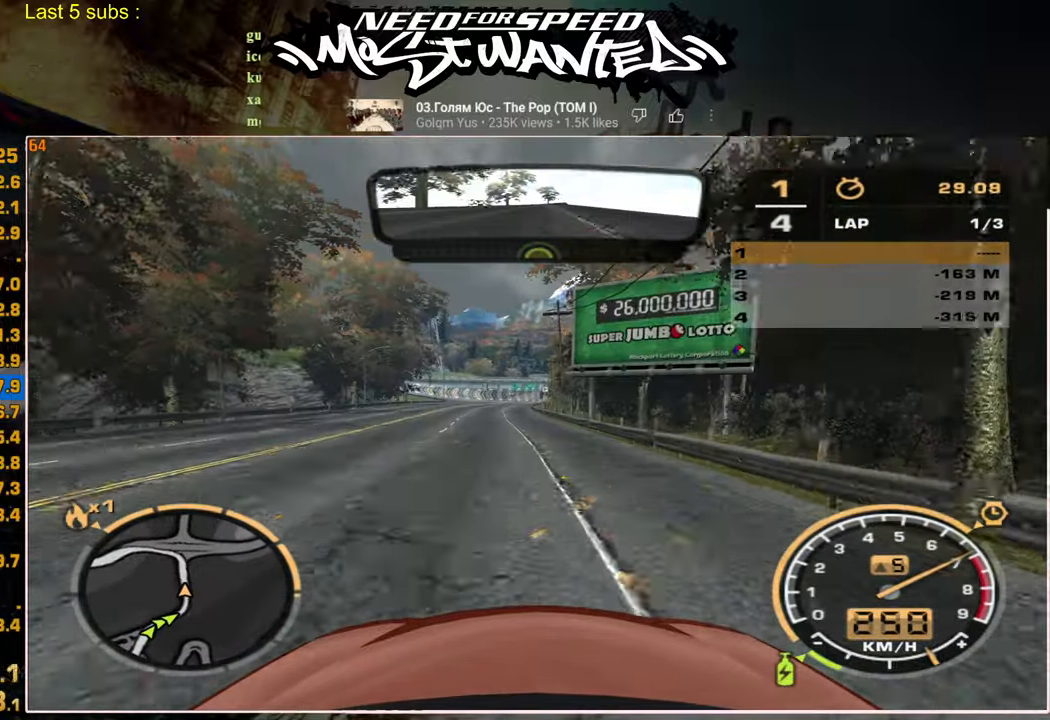
{"buttons": ["R2"], "left_stick": "center", "right_stick": "center", "events": []}
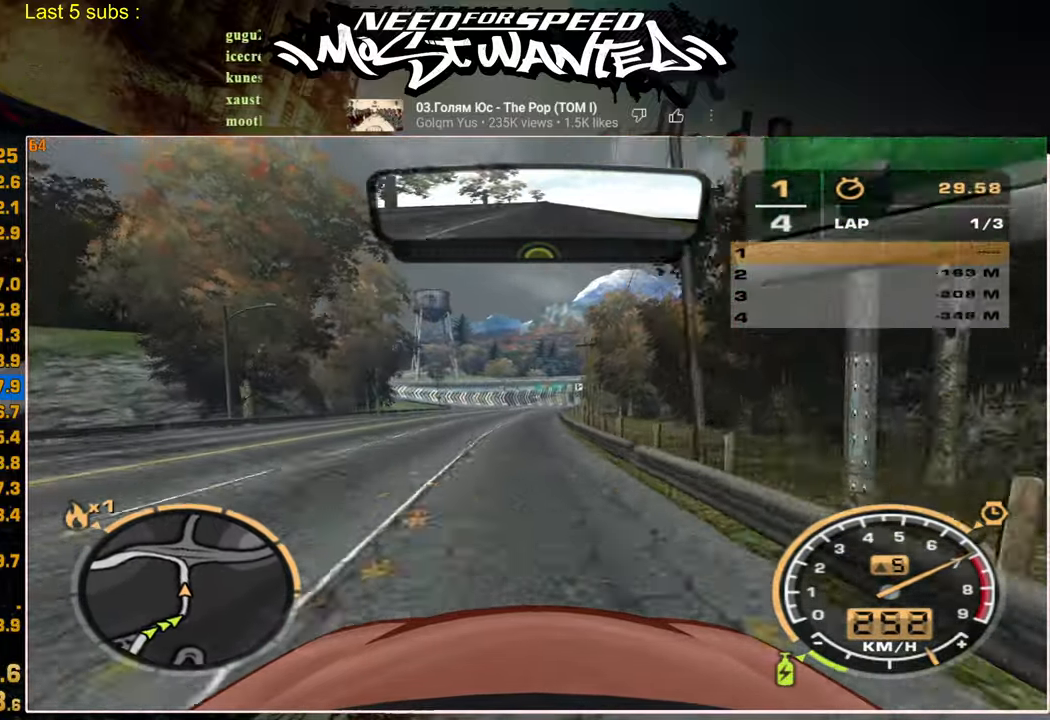
{"buttons": ["R2"], "left_stick": "center", "right_stick": "center", "events": []}
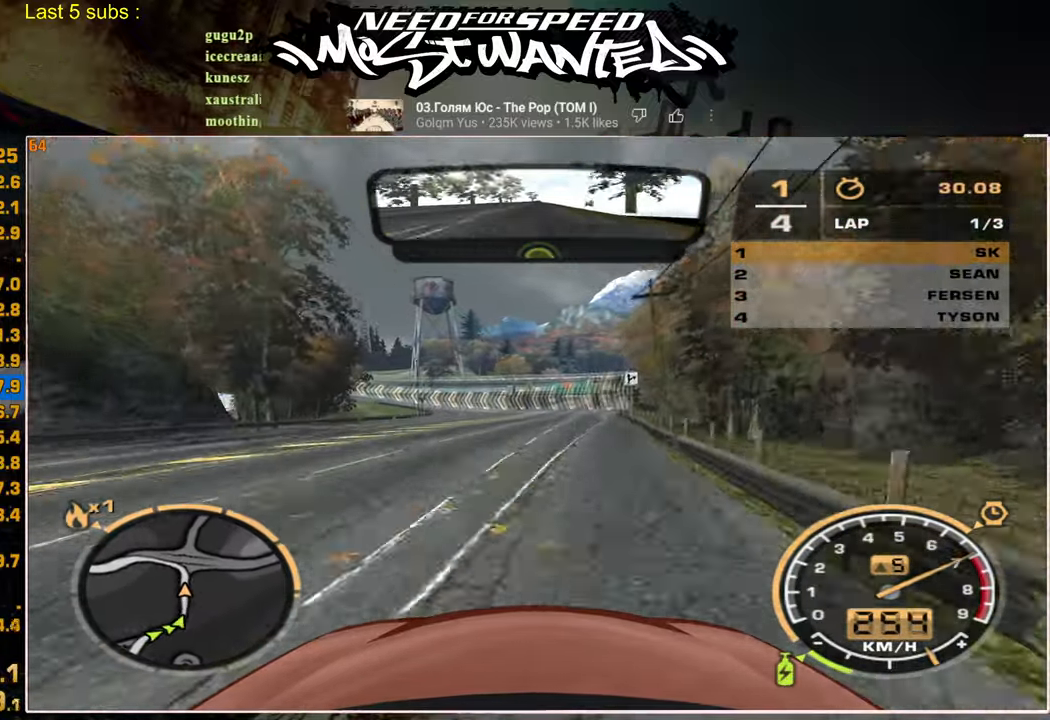
{"buttons": ["R2"], "left_stick": "center", "right_stick": "center", "events": []}
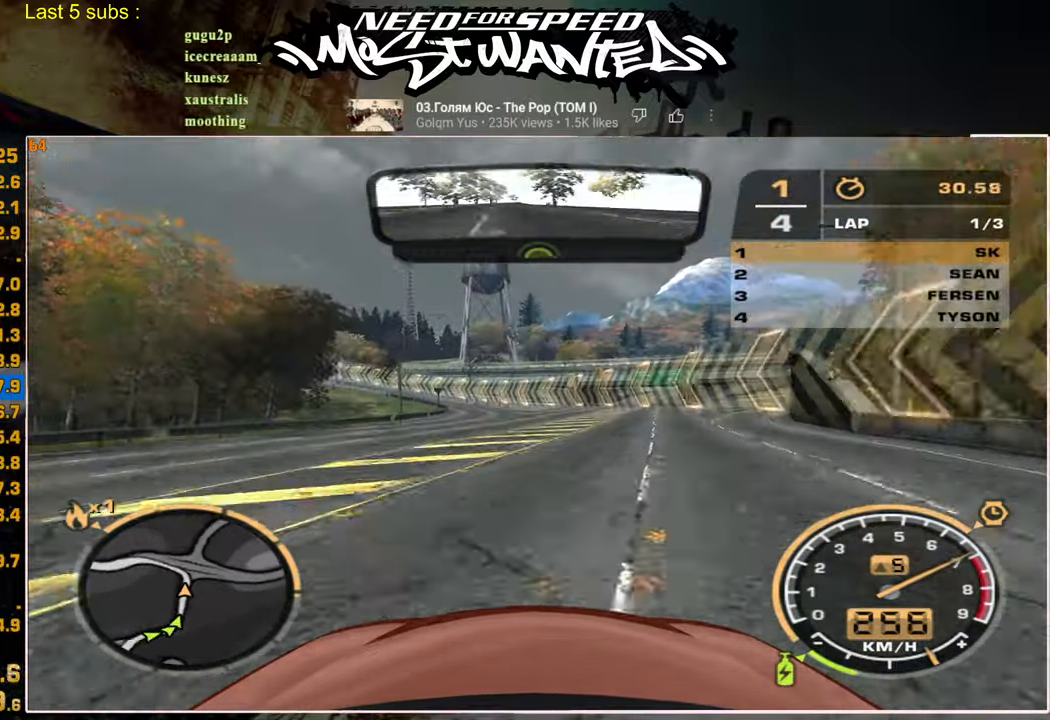
{"buttons": ["R2"], "left_stick": "center", "right_stick": "center", "events": []}
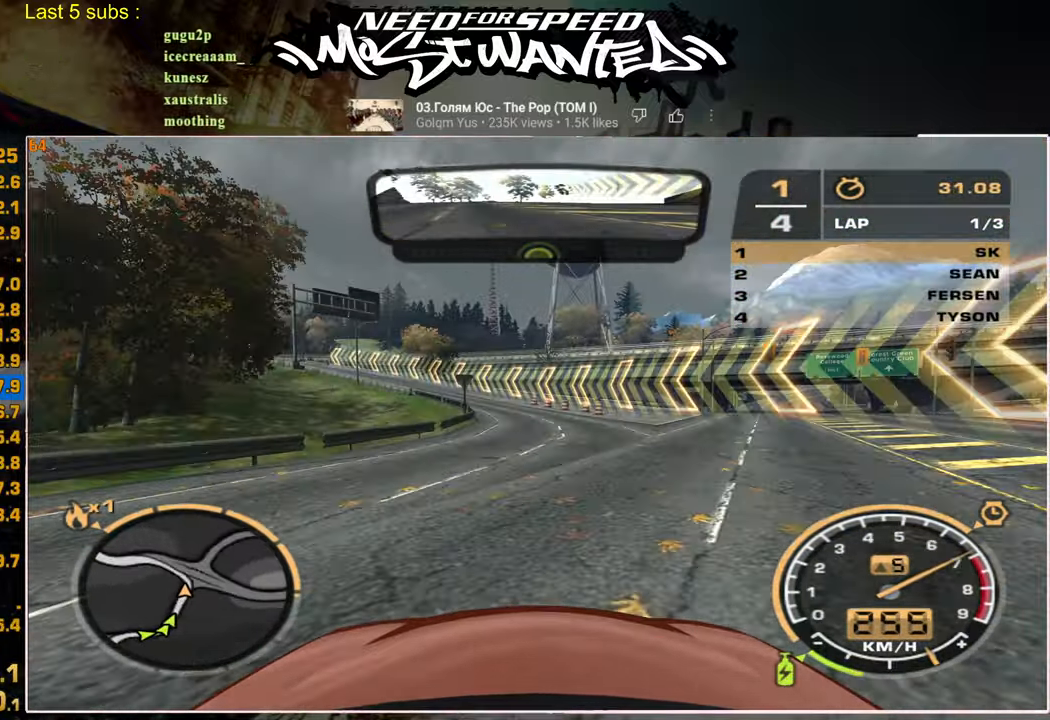
{"buttons": ["R2"], "left_stick": "center", "right_stick": "center", "events": []}
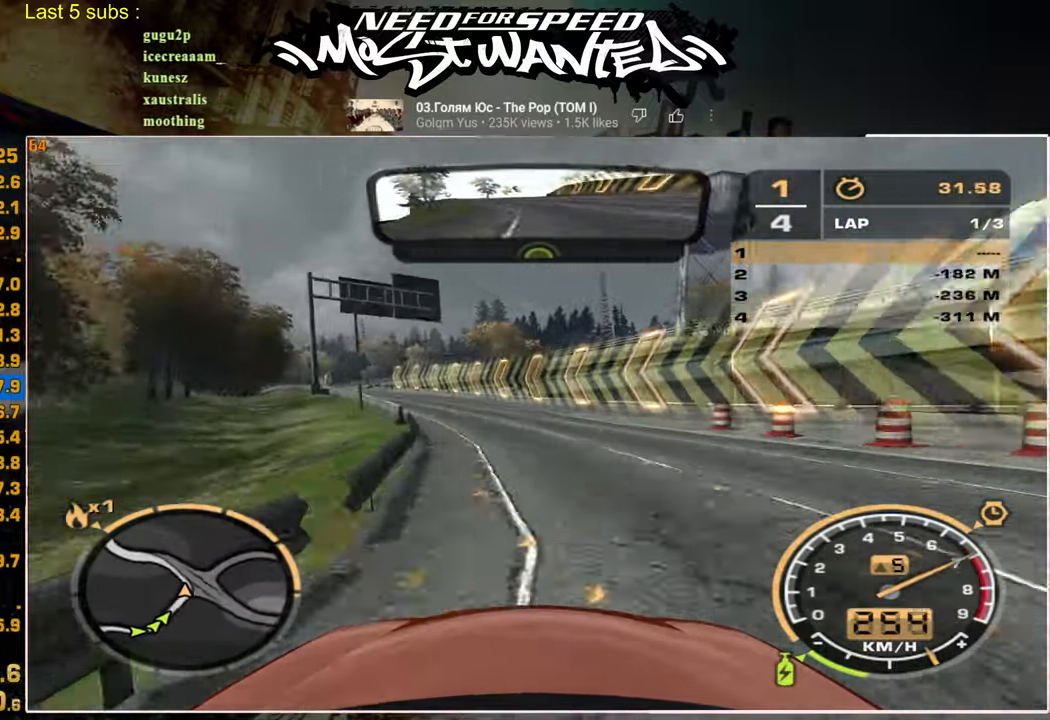
{"buttons": ["R2"], "left_stick": "center", "right_stick": "center", "events": []}
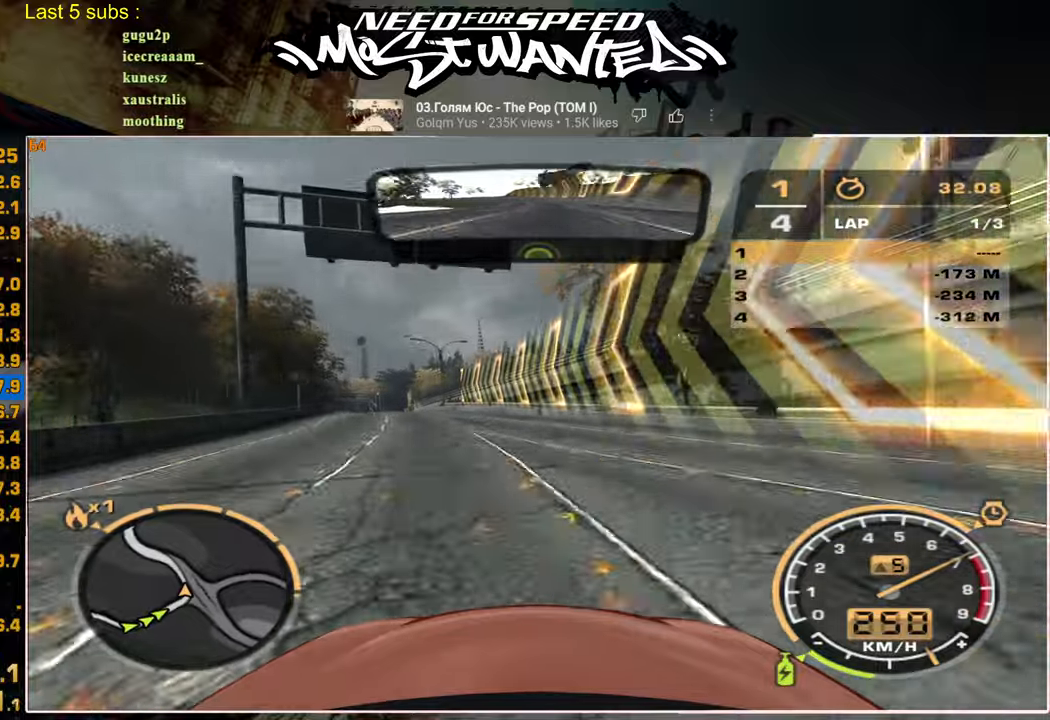
{"buttons": ["R2"], "left_stick": "center", "right_stick": "center", "events": []}
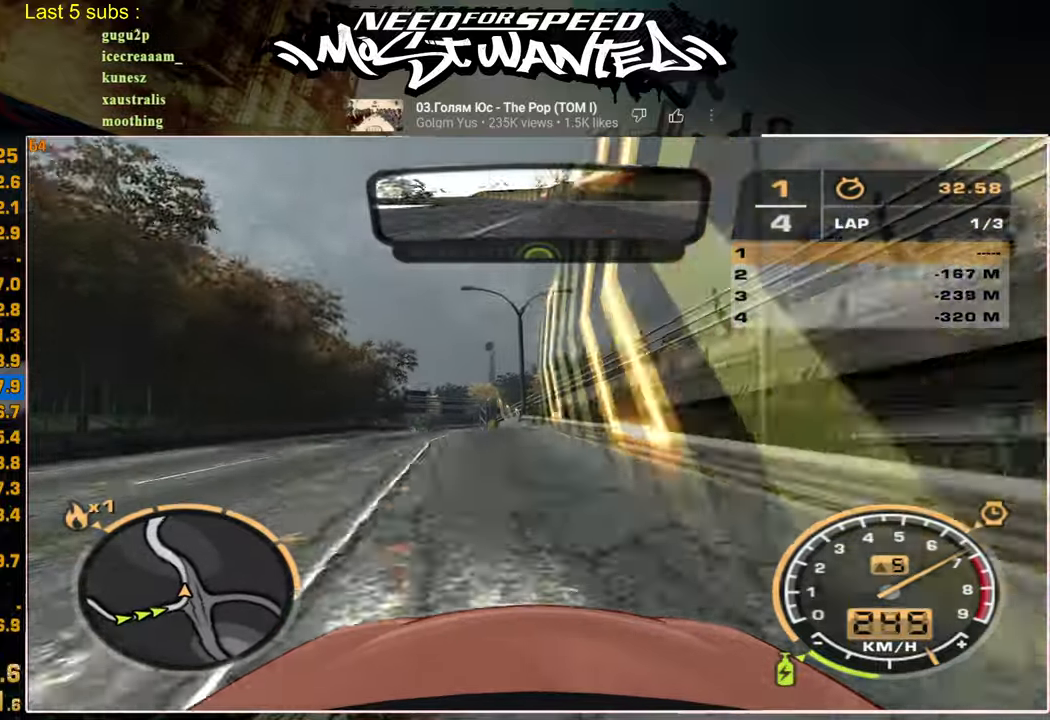
{"buttons": ["R2"], "left_stick": "center", "right_stick": "center", "events": []}
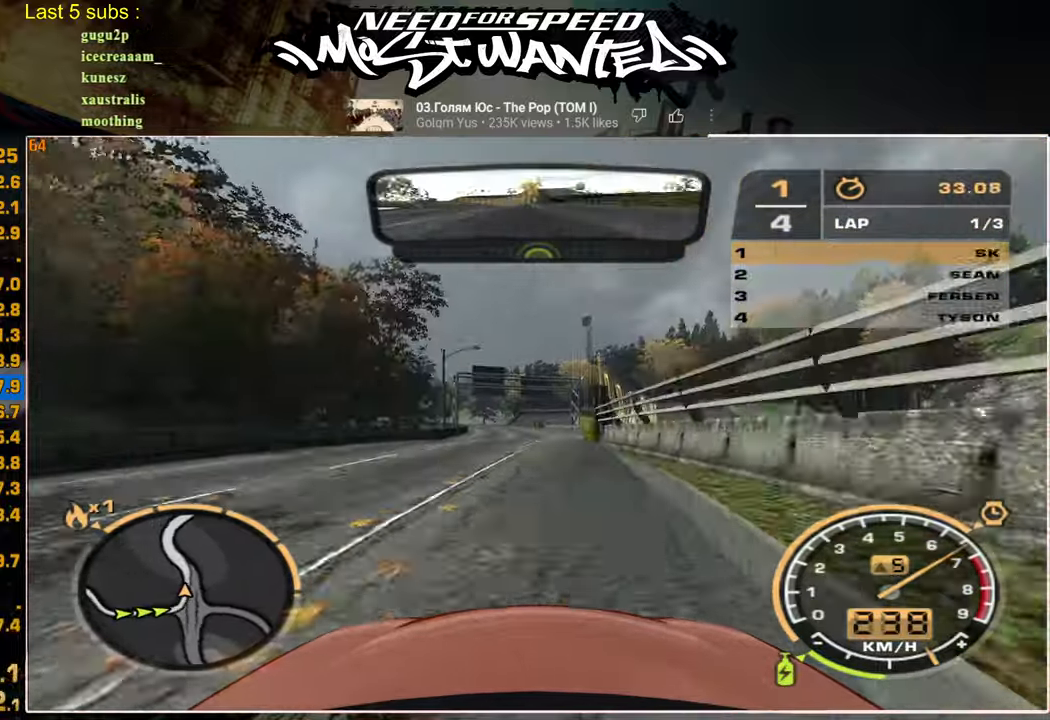
{"buttons": ["R2"], "left_stick": "center", "right_stick": "center", "events": []}
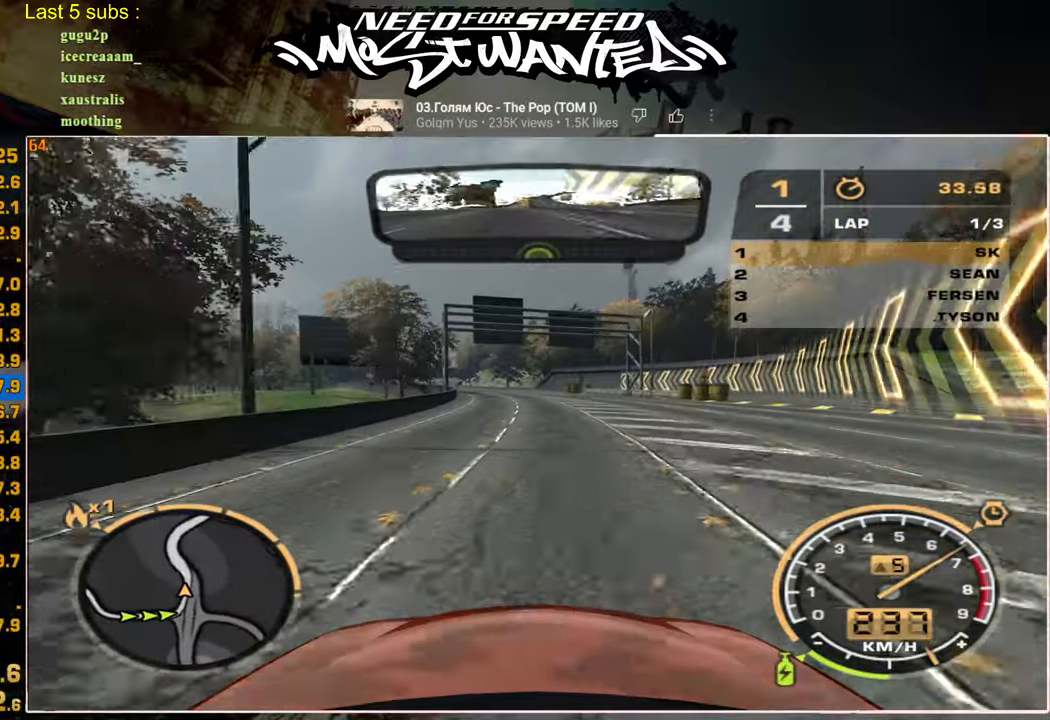
{"buttons": ["R2"], "left_stick": "center", "right_stick": "center", "events": []}
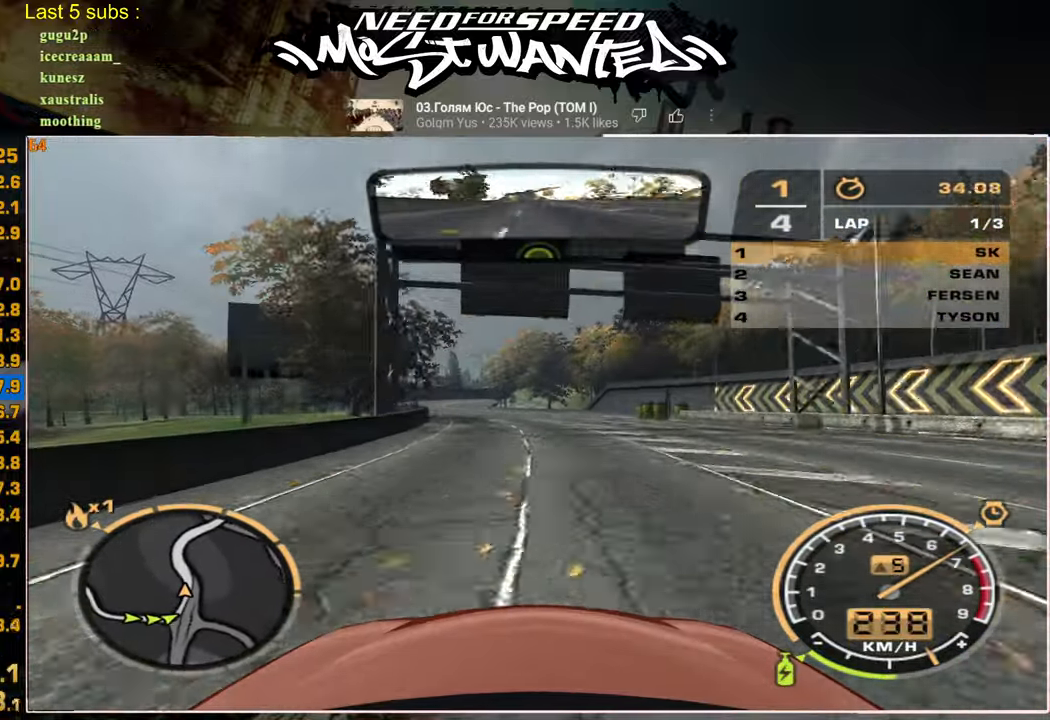
{"buttons": ["R2"], "left_stick": "center", "right_stick": "center", "events": []}
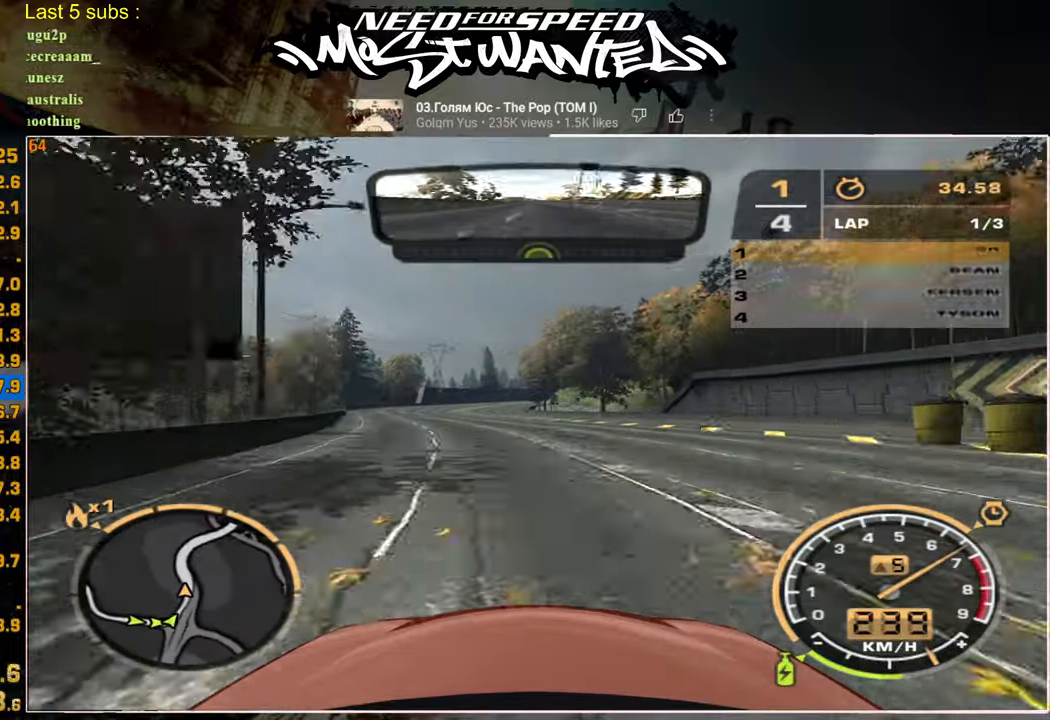
{"buttons": ["R2"], "left_stick": "center", "right_stick": "center", "events": []}
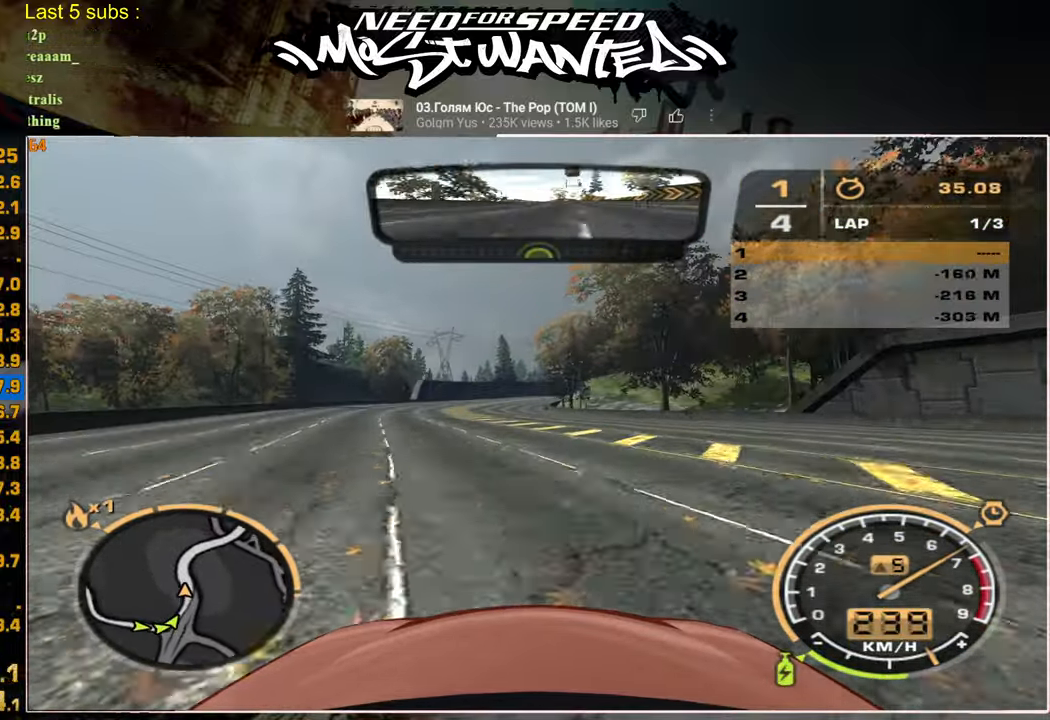
{"buttons": ["R2"], "left_stick": "center", "right_stick": "center", "events": []}
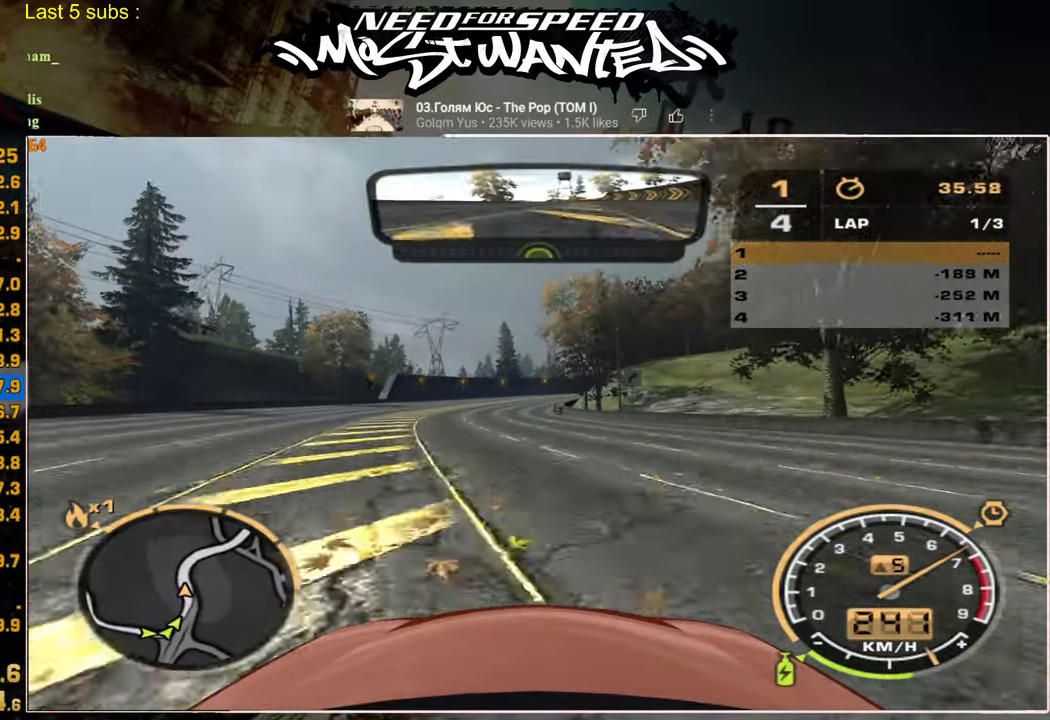
{"buttons": ["R2"], "left_stick": "center", "right_stick": "center", "events": []}
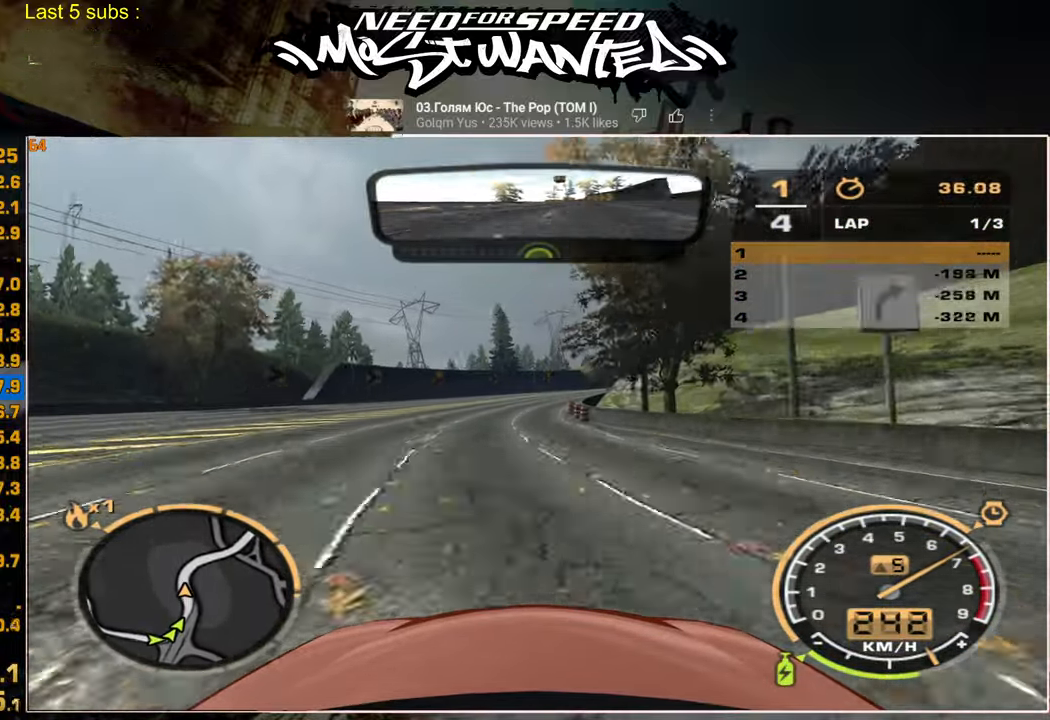
{"buttons": ["R2"], "left_stick": "center", "right_stick": "center", "events": []}
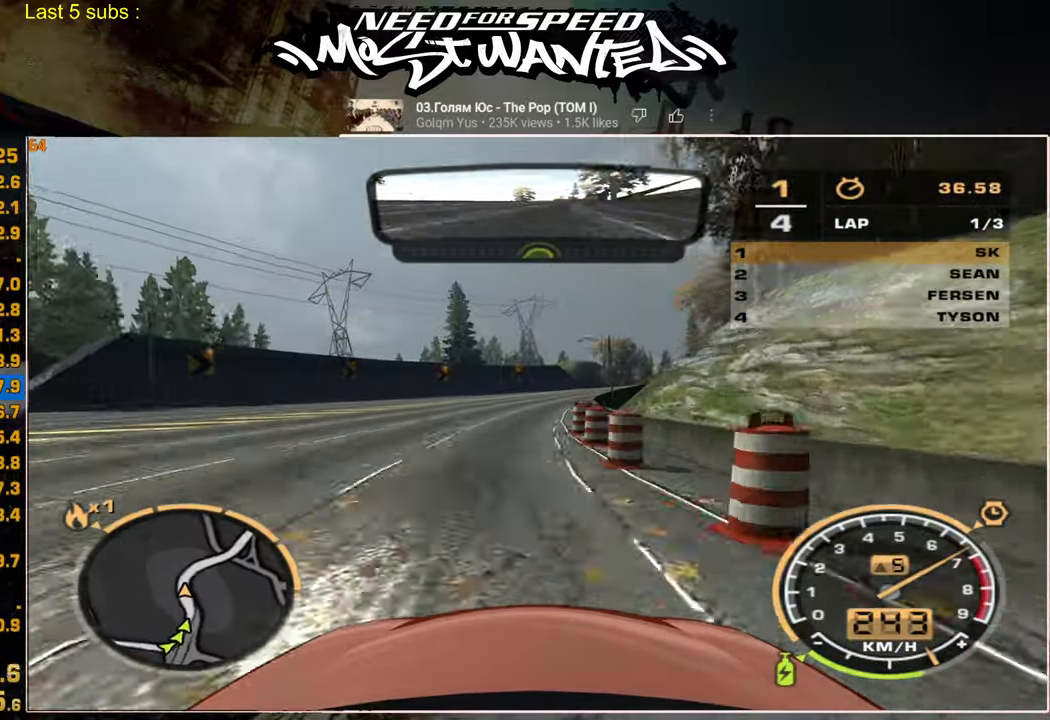
{"buttons": ["R2"], "left_stick": "center", "right_stick": "center", "events": []}
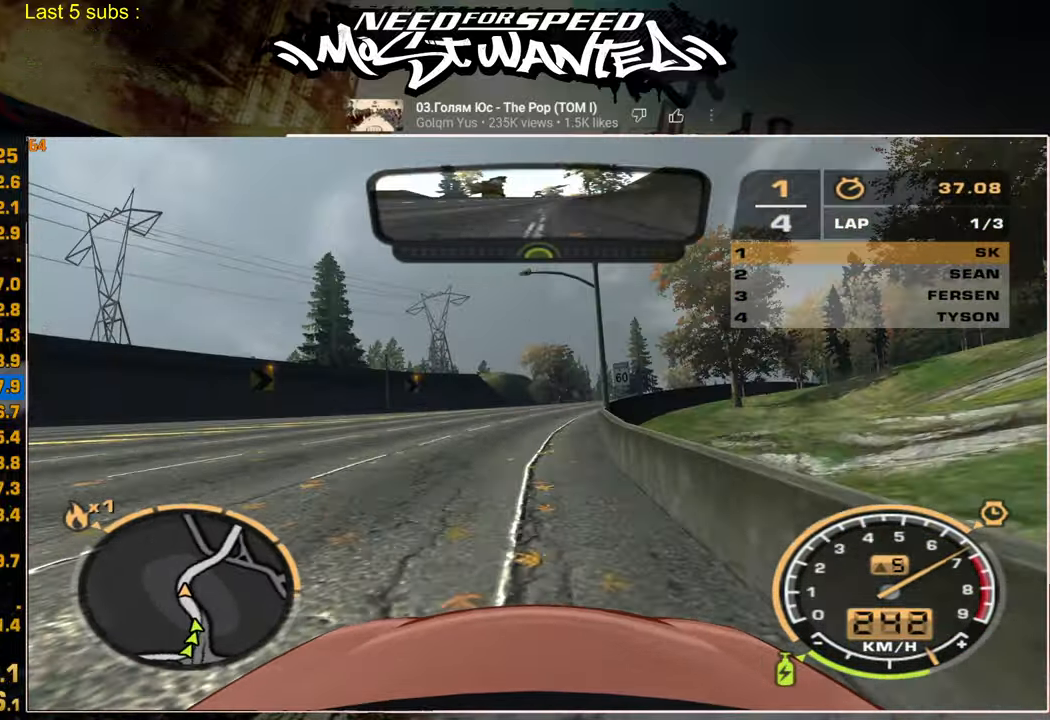
{"buttons": ["R2"], "left_stick": "center", "right_stick": "center", "events": []}